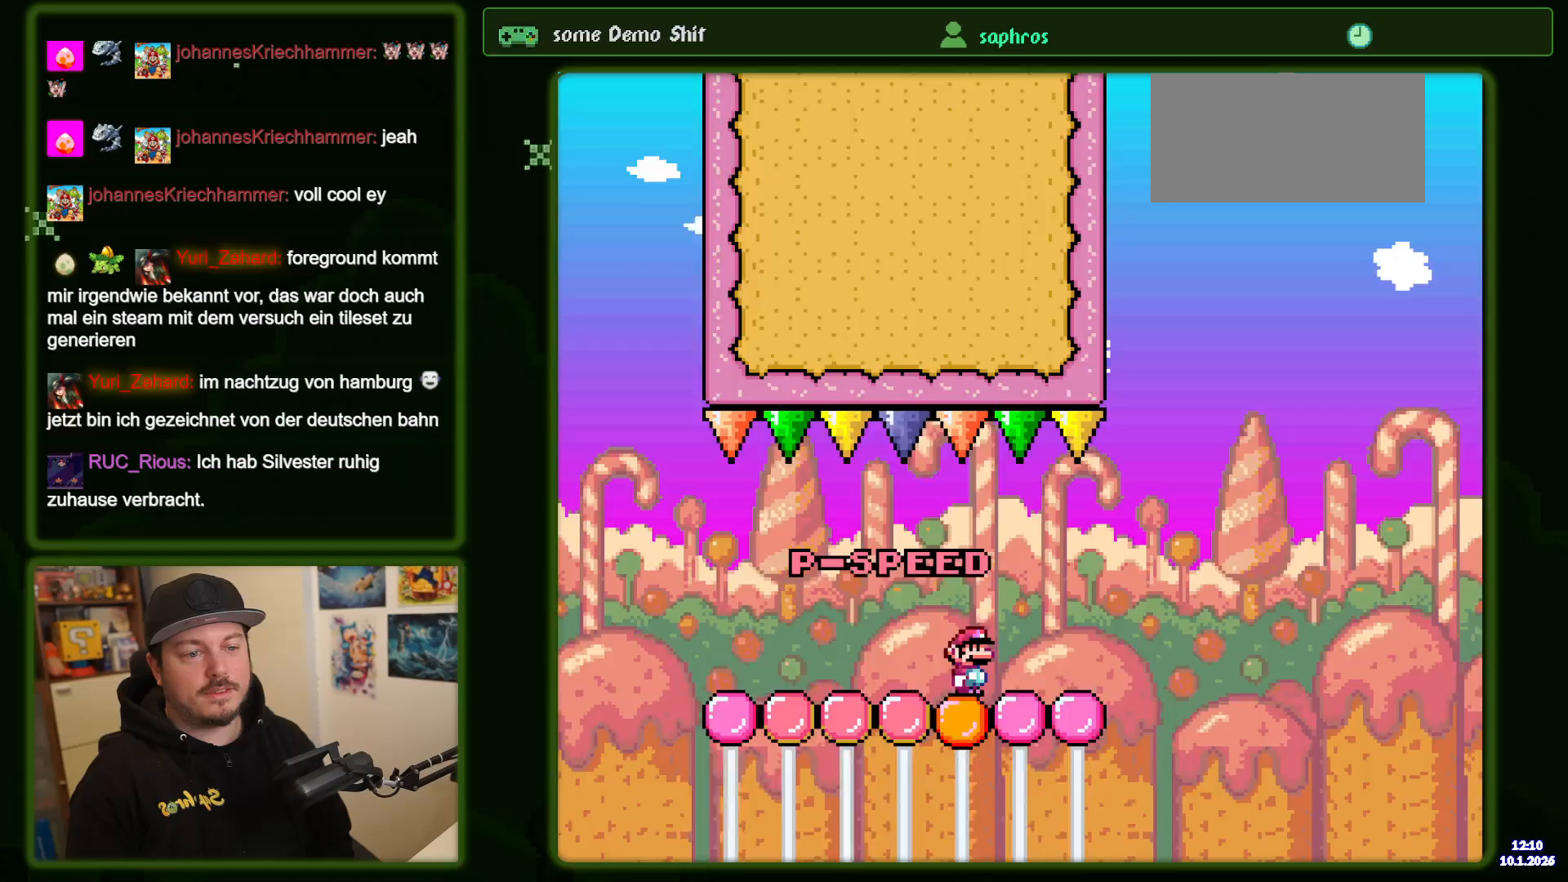
Gameplay with a controller (Nintendo layout); each line is a JSON object with the inputs held at the frame after it (dt_ms = milliseconds from this image to that frame). "events" lists button and stick changes between this image and that frame as [ms after this image, input, new state], when the widget could be followed in between. Not read: DPAD_LEFT L3 R1 R3.
{"dt_ms": 483, "buttons": ["B", "Y"], "events": [[233, "B", "down"], [417, "DPAD_RIGHT", "up"]]}
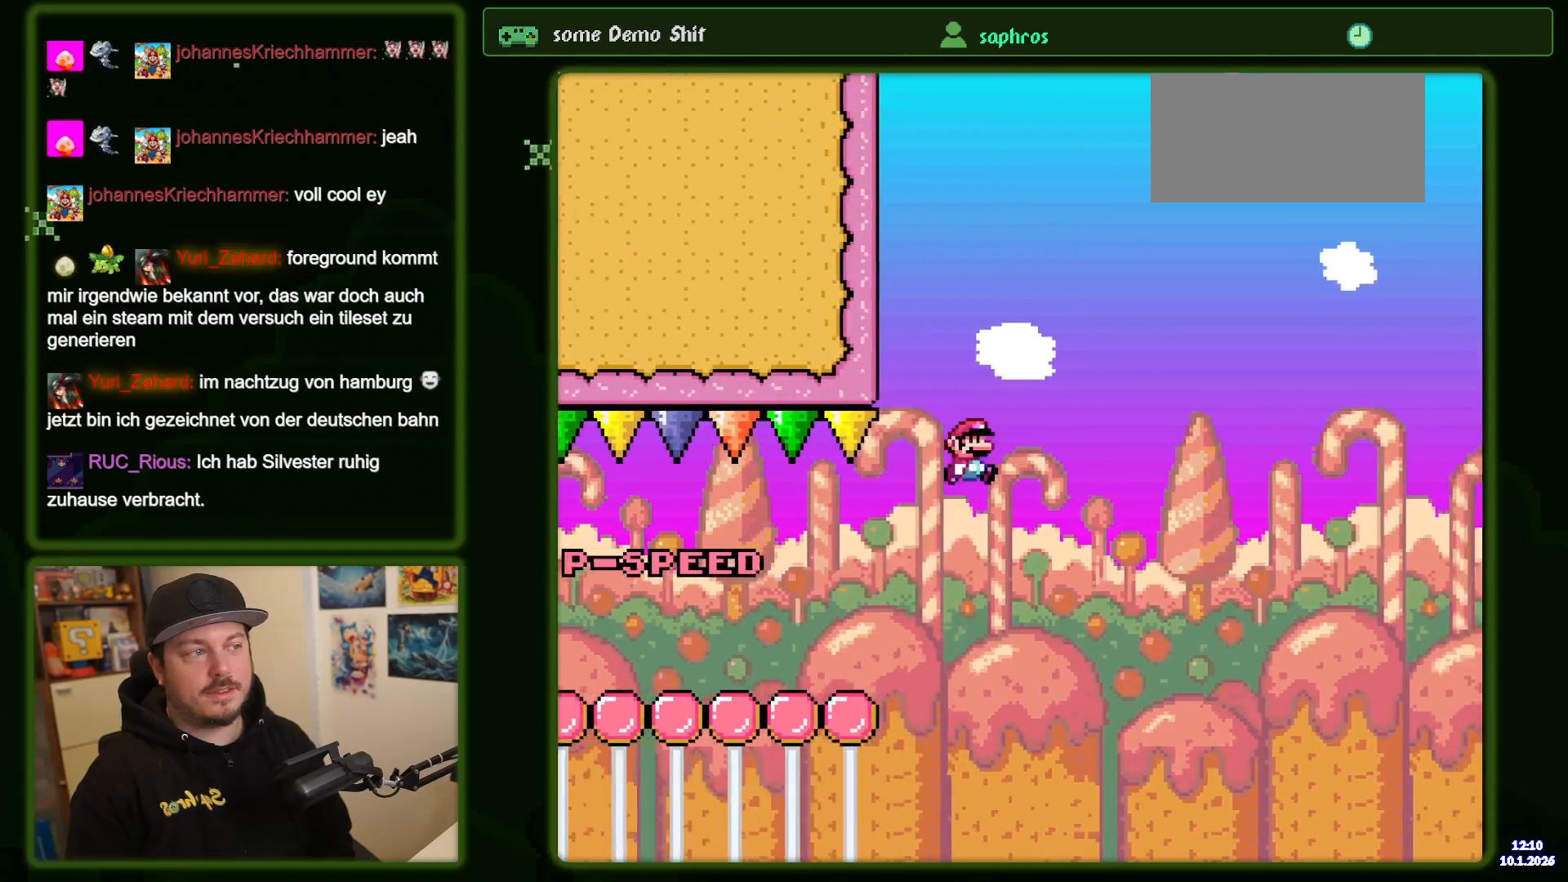
{"dt_ms": 500, "buttons": ["Y"], "events": [[150, "B", "up"], [217, "B", "down"], [384, "B", "up"]]}
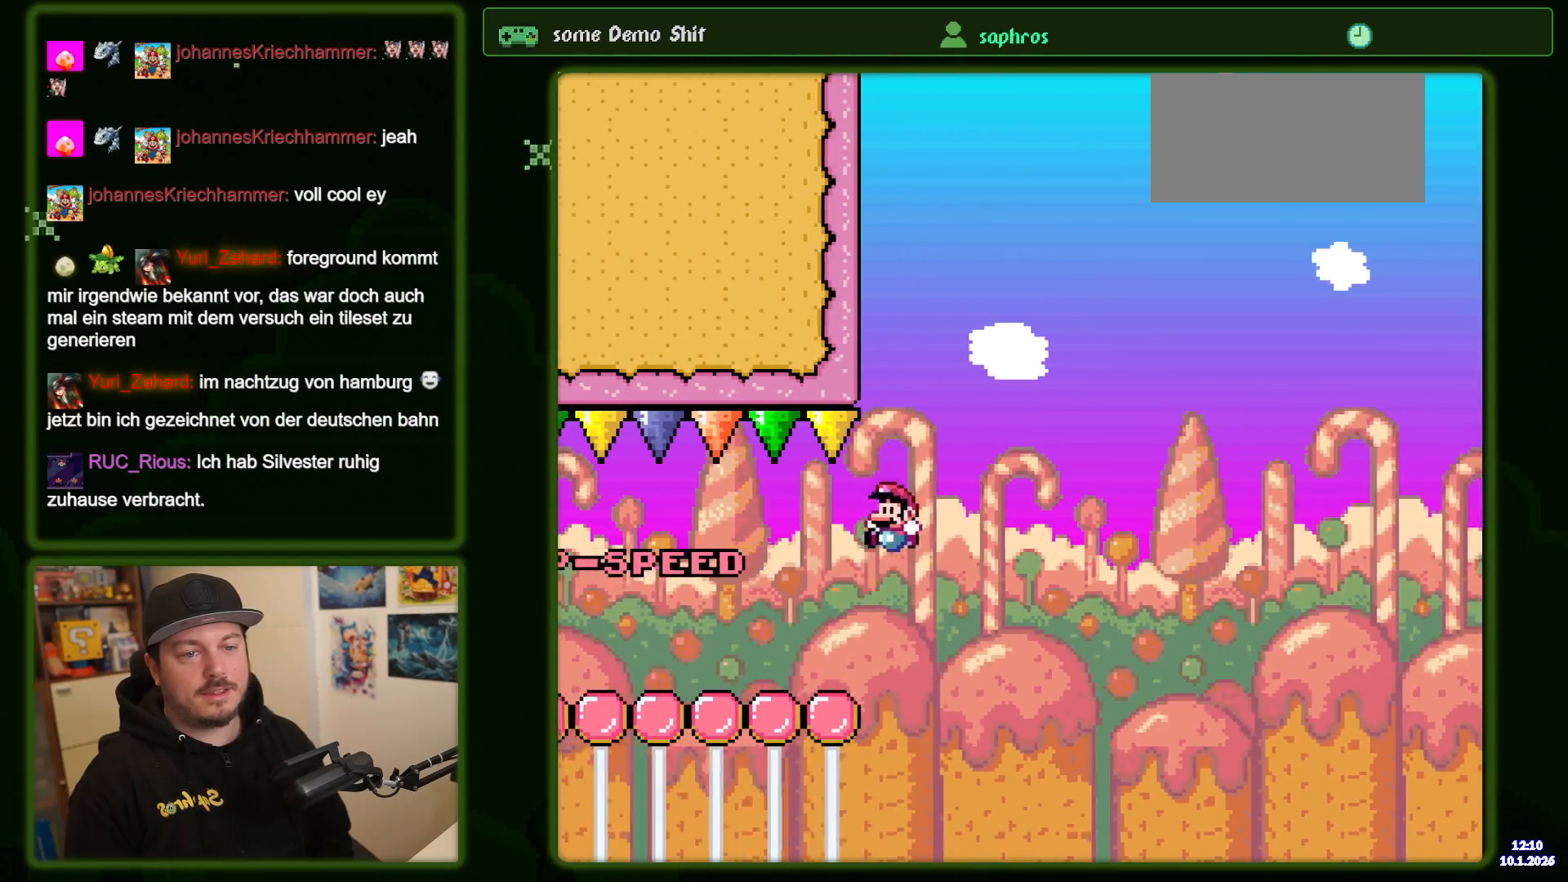
{"dt_ms": 500, "buttons": ["Y"], "events": []}
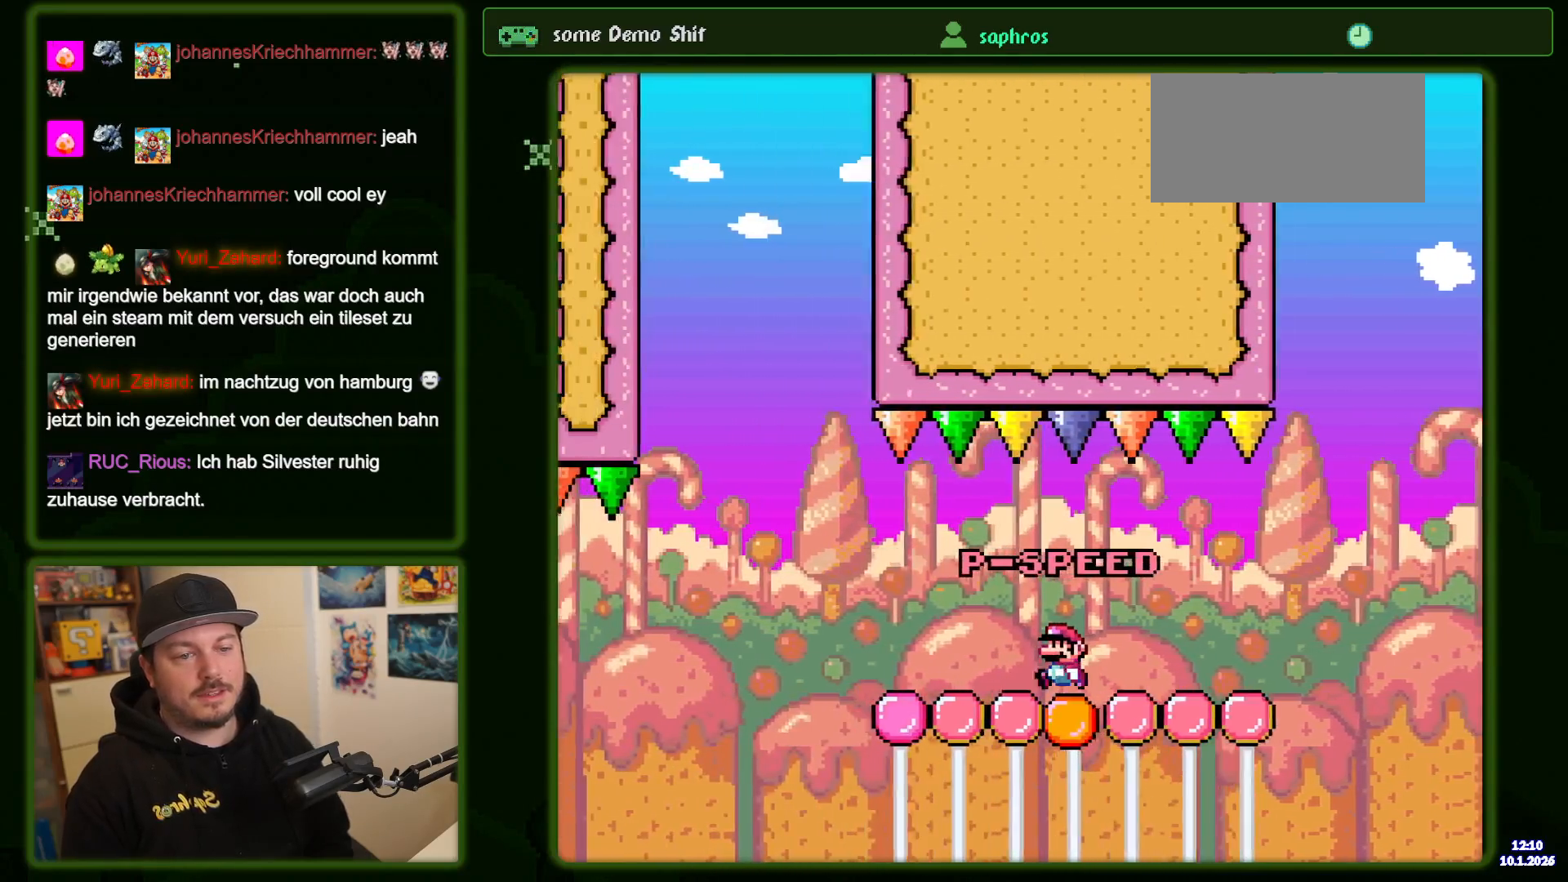
{"dt_ms": 500, "buttons": ["B", "Y"], "events": [[367, "B", "down"]]}
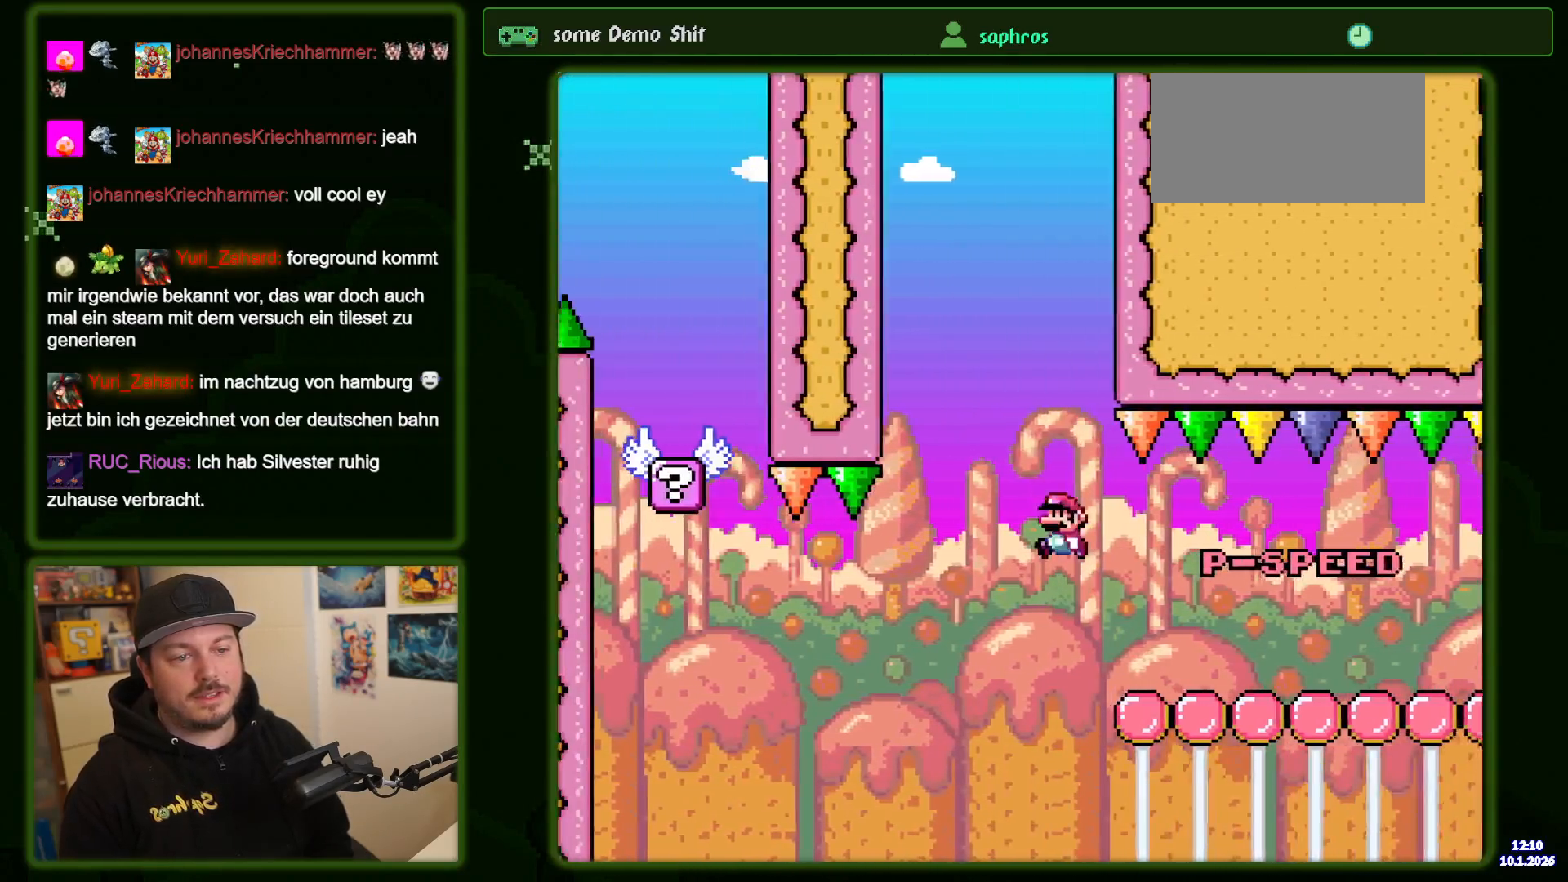
{"dt_ms": 500, "buttons": ["Y", "DPAD_RIGHT"], "events": [[100, "DPAD_RIGHT", "down"], [200, "B", "up"], [284, "B", "down"], [350, "B", "up"]]}
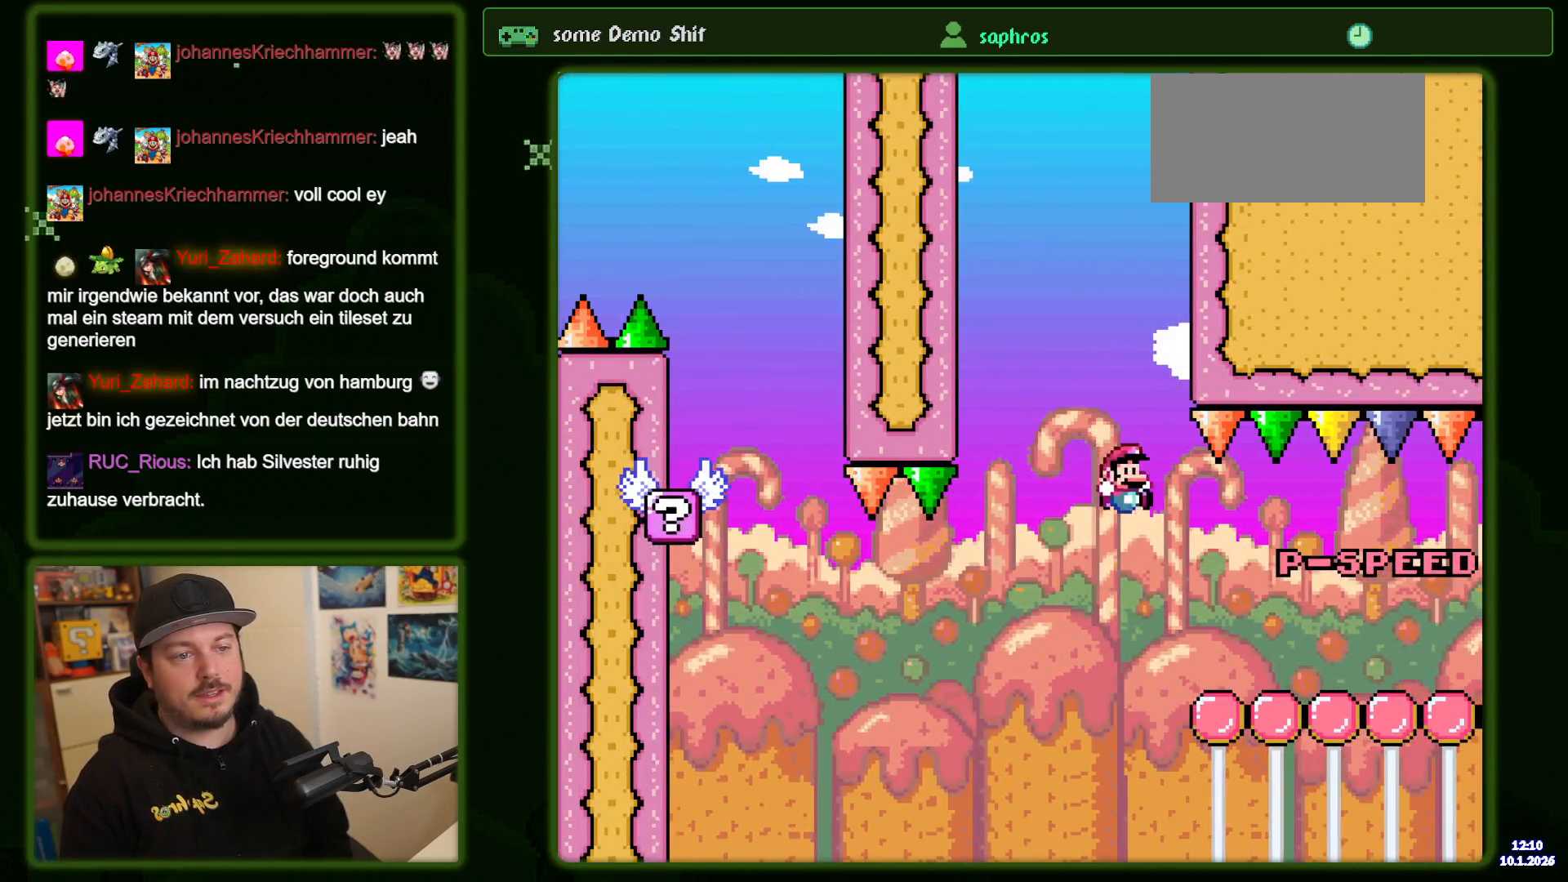
{"dt_ms": 500, "buttons": ["Y", "DPAD_RIGHT"], "events": []}
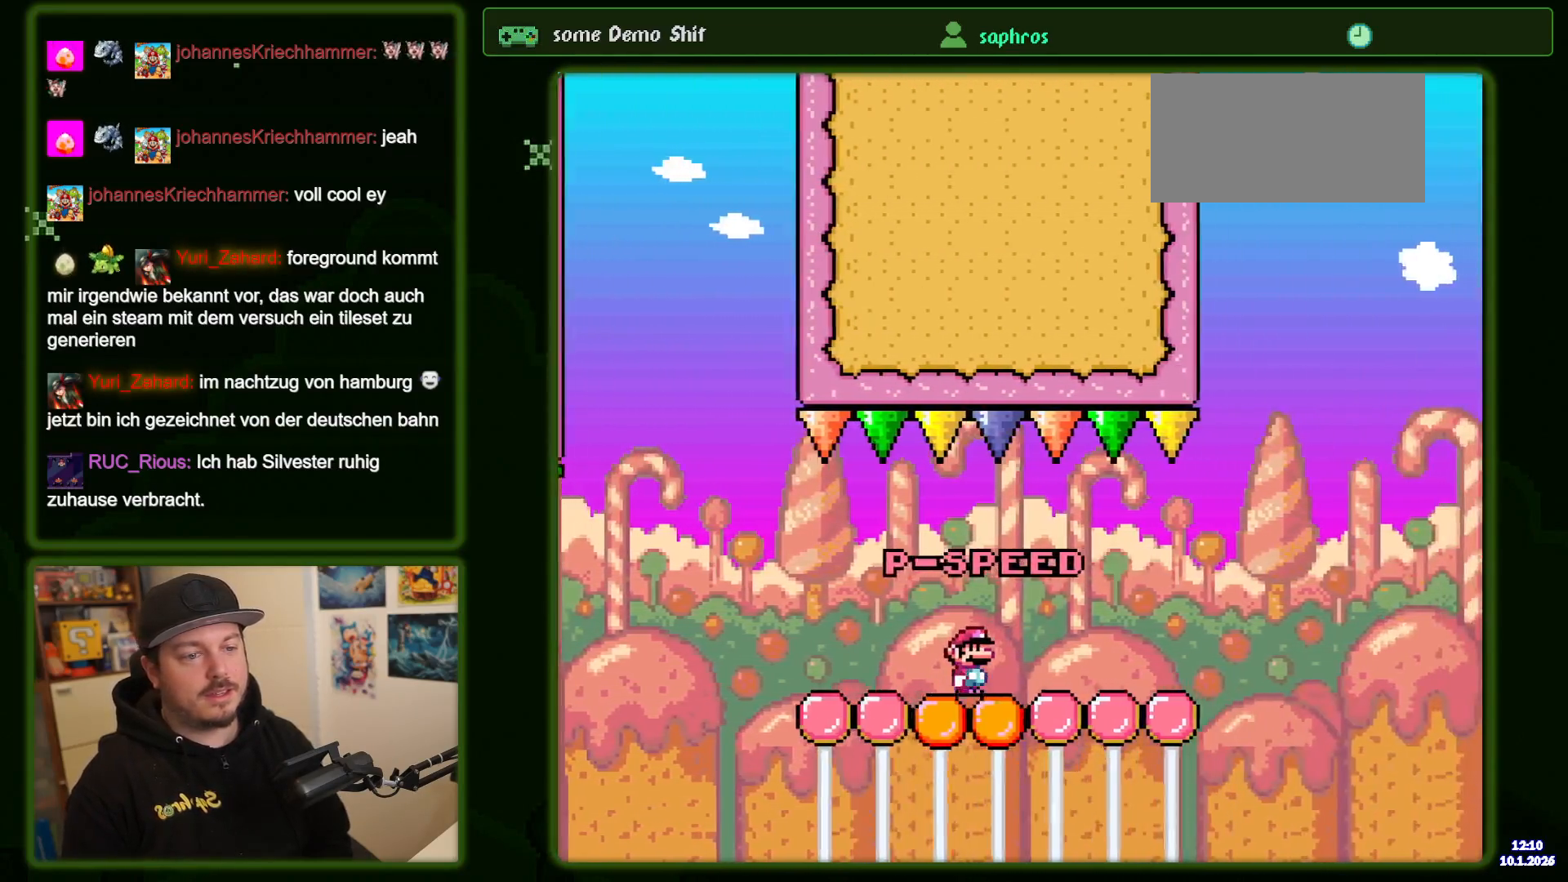
{"dt_ms": 500, "buttons": ["B", "Y", "DPAD_RIGHT"], "events": [[417, "B", "down"]]}
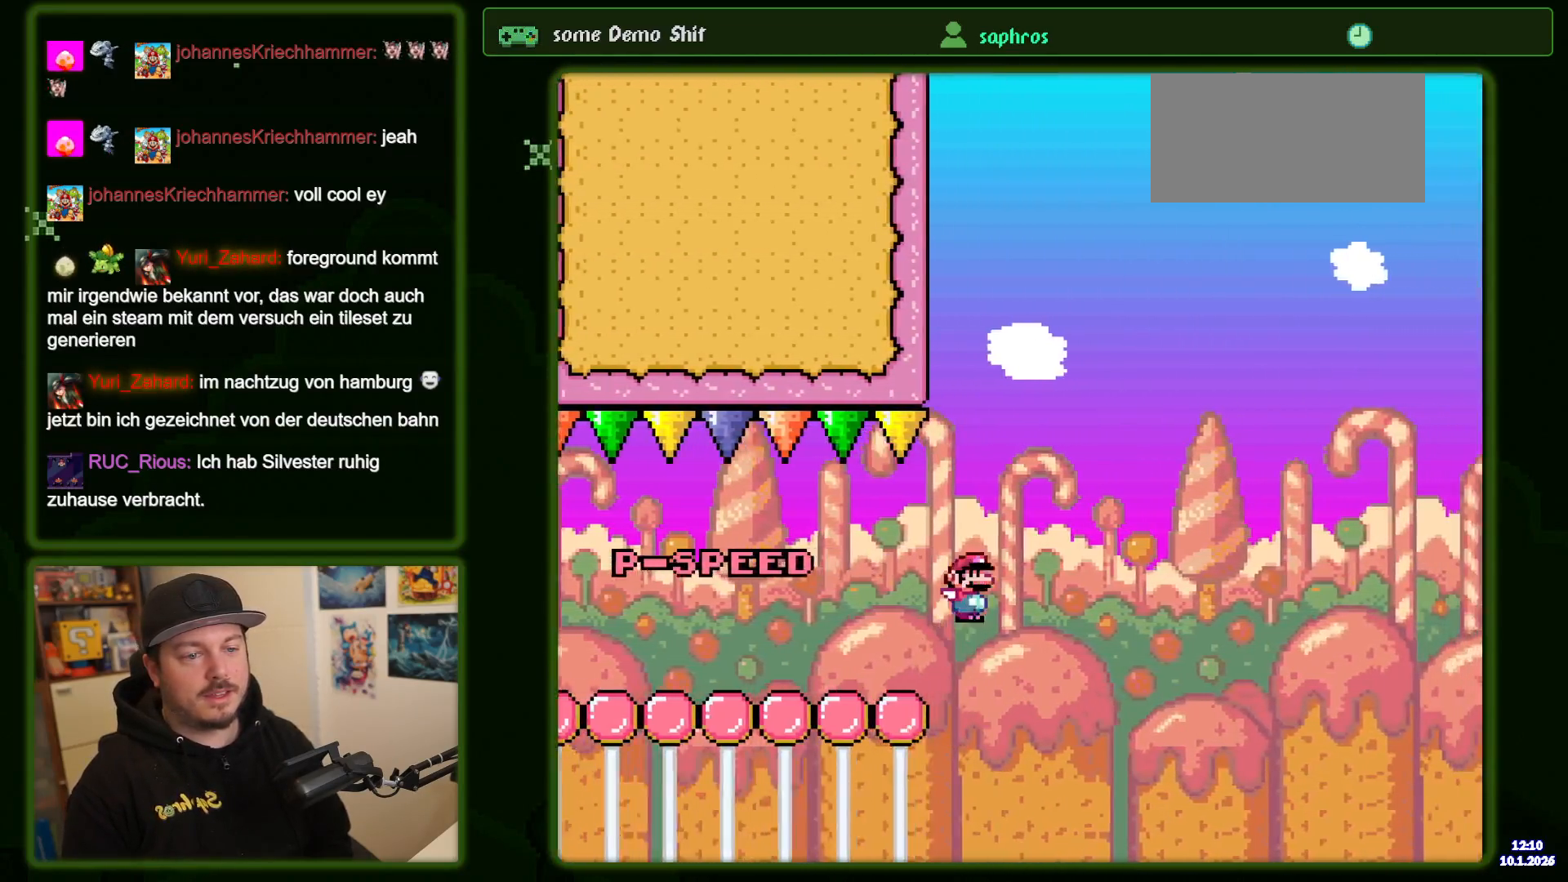
{"dt_ms": 500, "buttons": ["B", "Y", "DPAD_RIGHT"], "events": []}
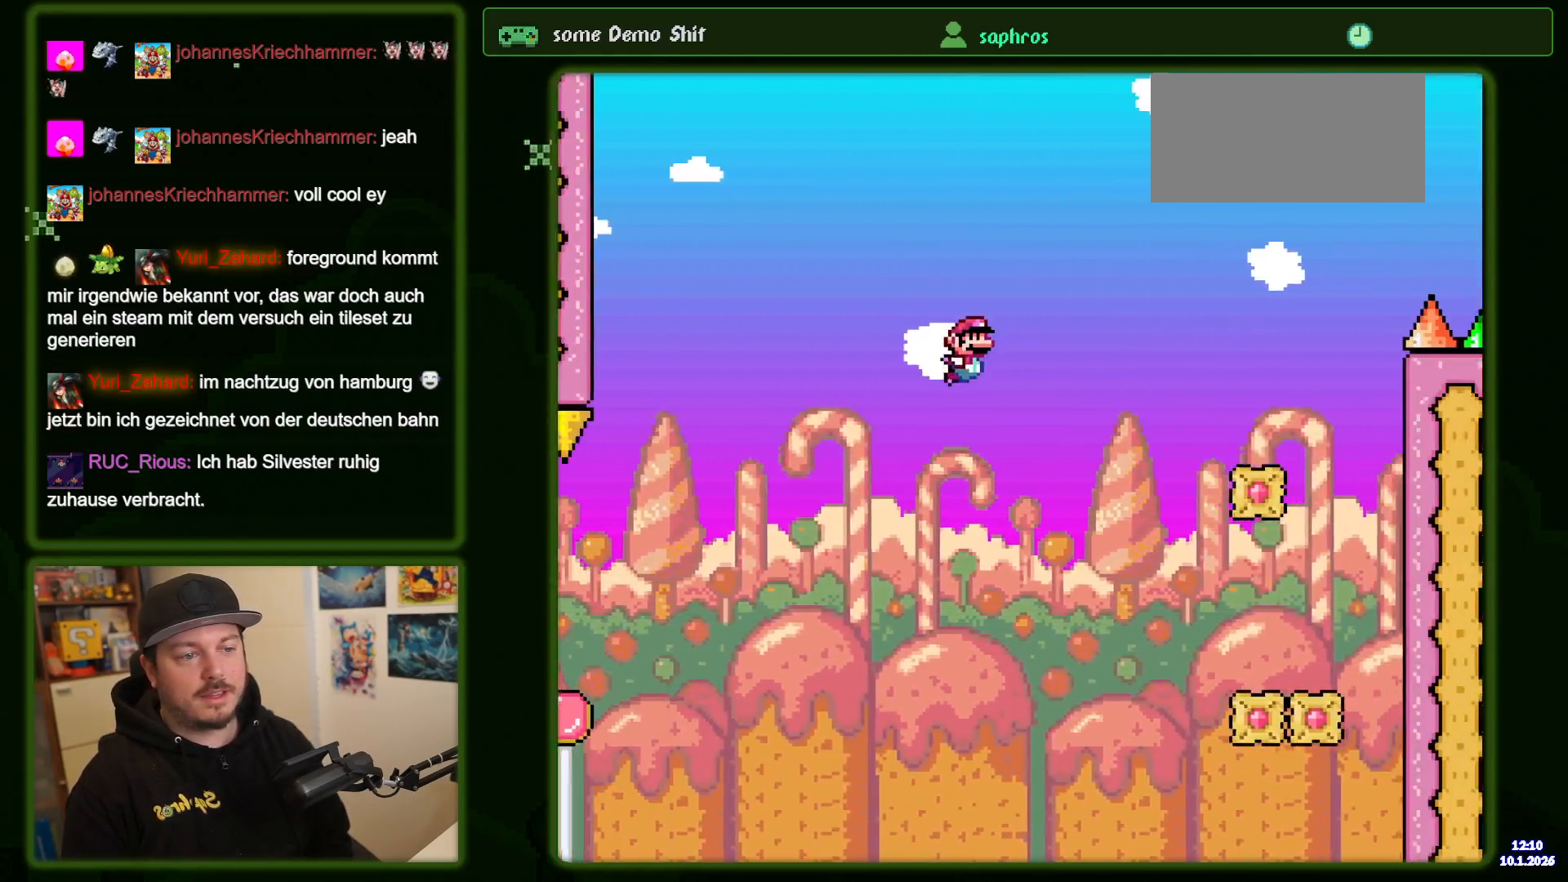
{"dt_ms": 500, "buttons": ["Y", "DPAD_RIGHT"], "events": [[134, "B", "up"]]}
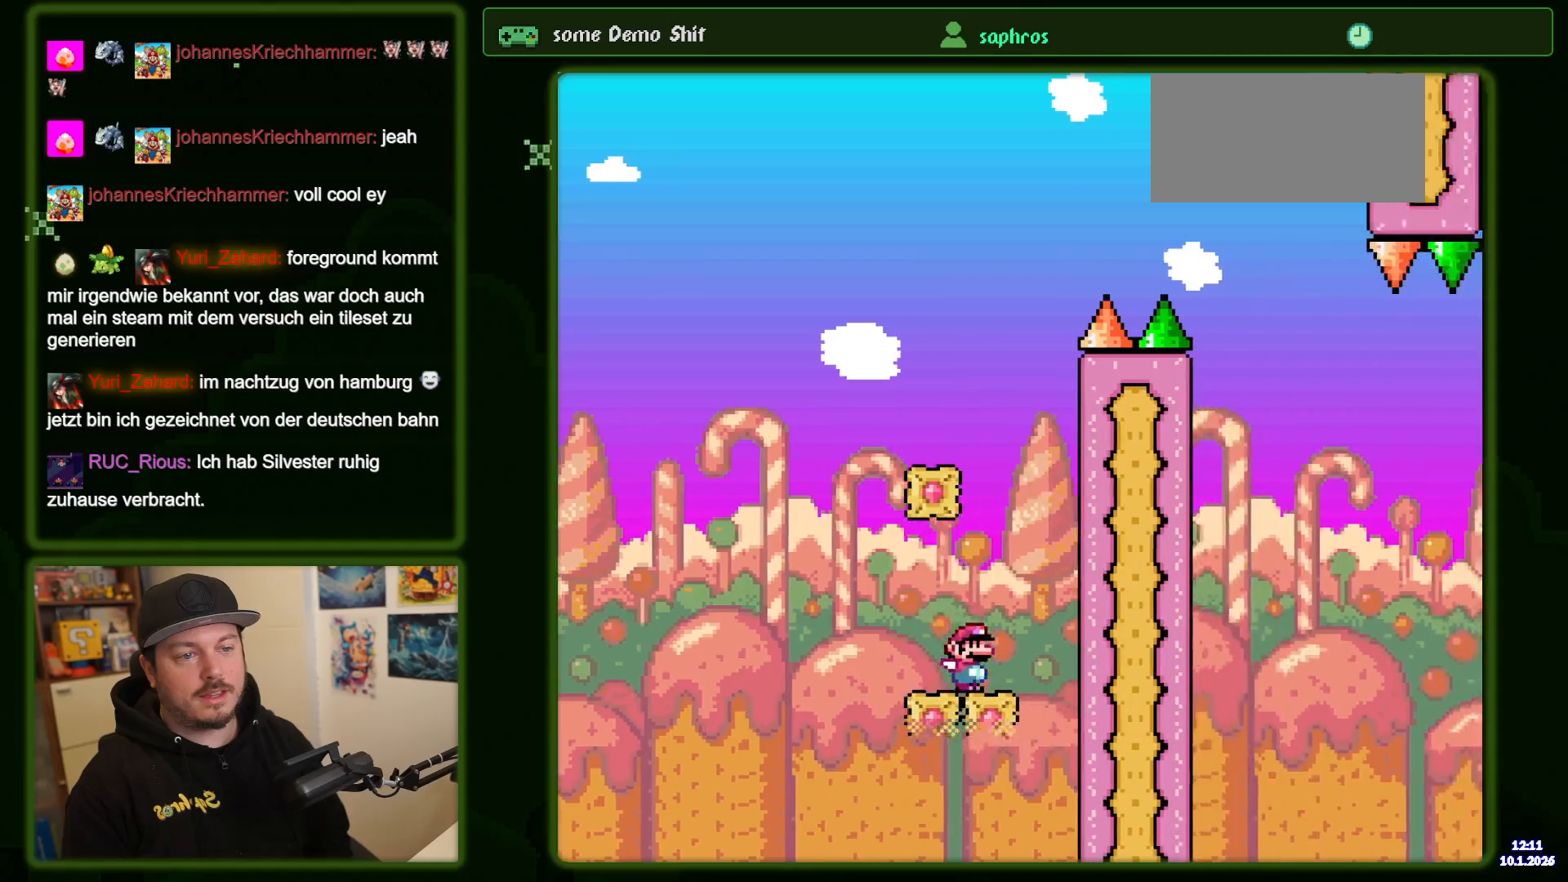
{"dt_ms": 500, "buttons": ["B", "Y"], "events": [[17, "B", "down"], [50, "DPAD_RIGHT", "up"]]}
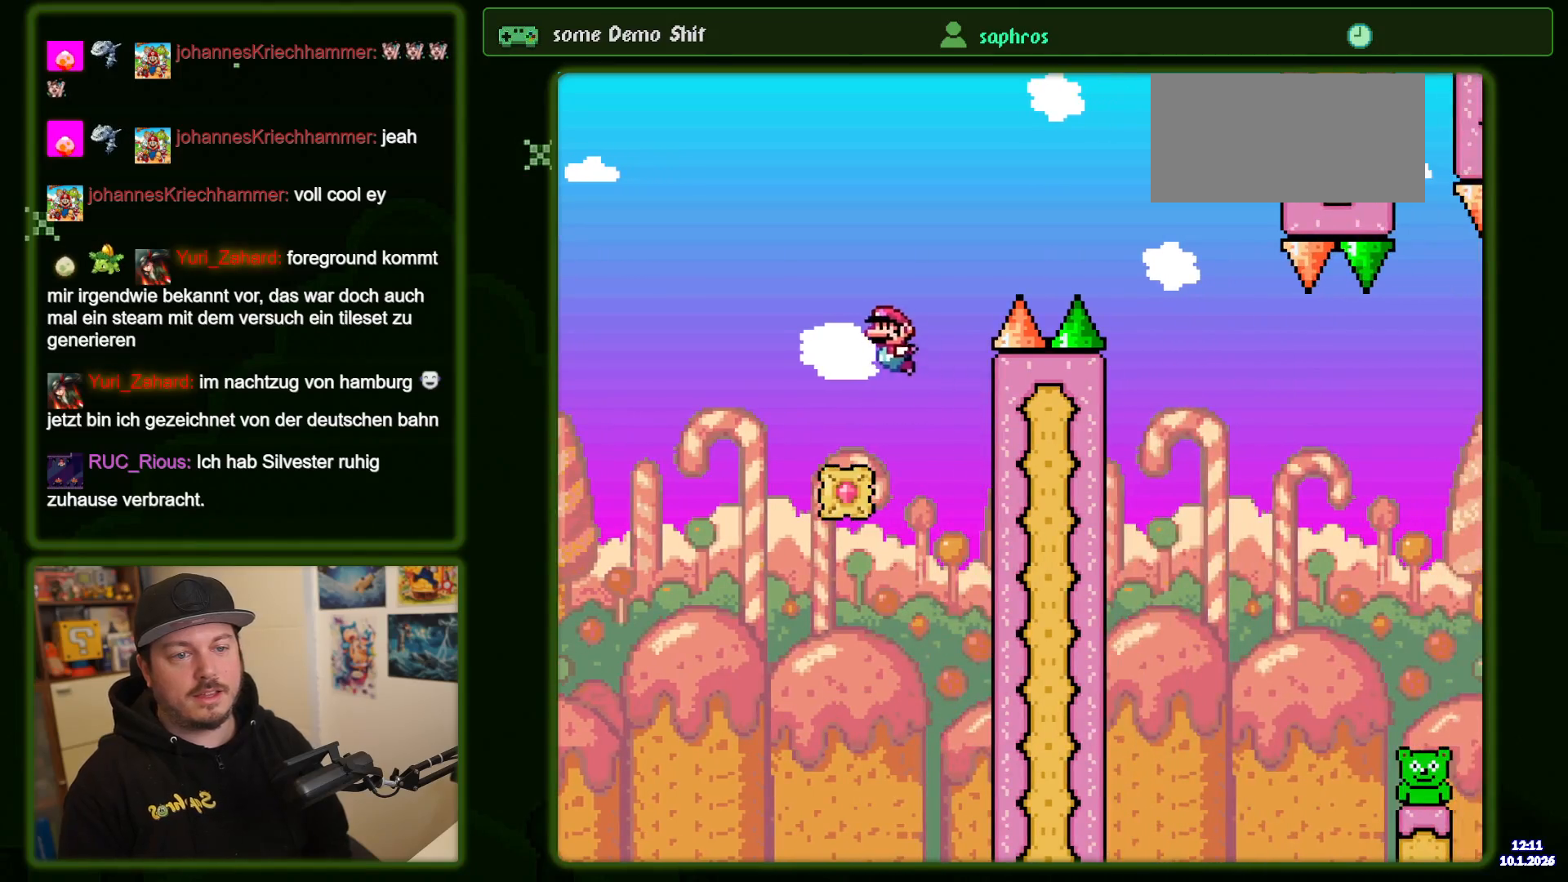
{"dt_ms": 500, "buttons": ["B", "Y", "DPAD_RIGHT"], "events": [[100, "DPAD_RIGHT", "down"], [234, "B", "up"], [434, "B", "down"]]}
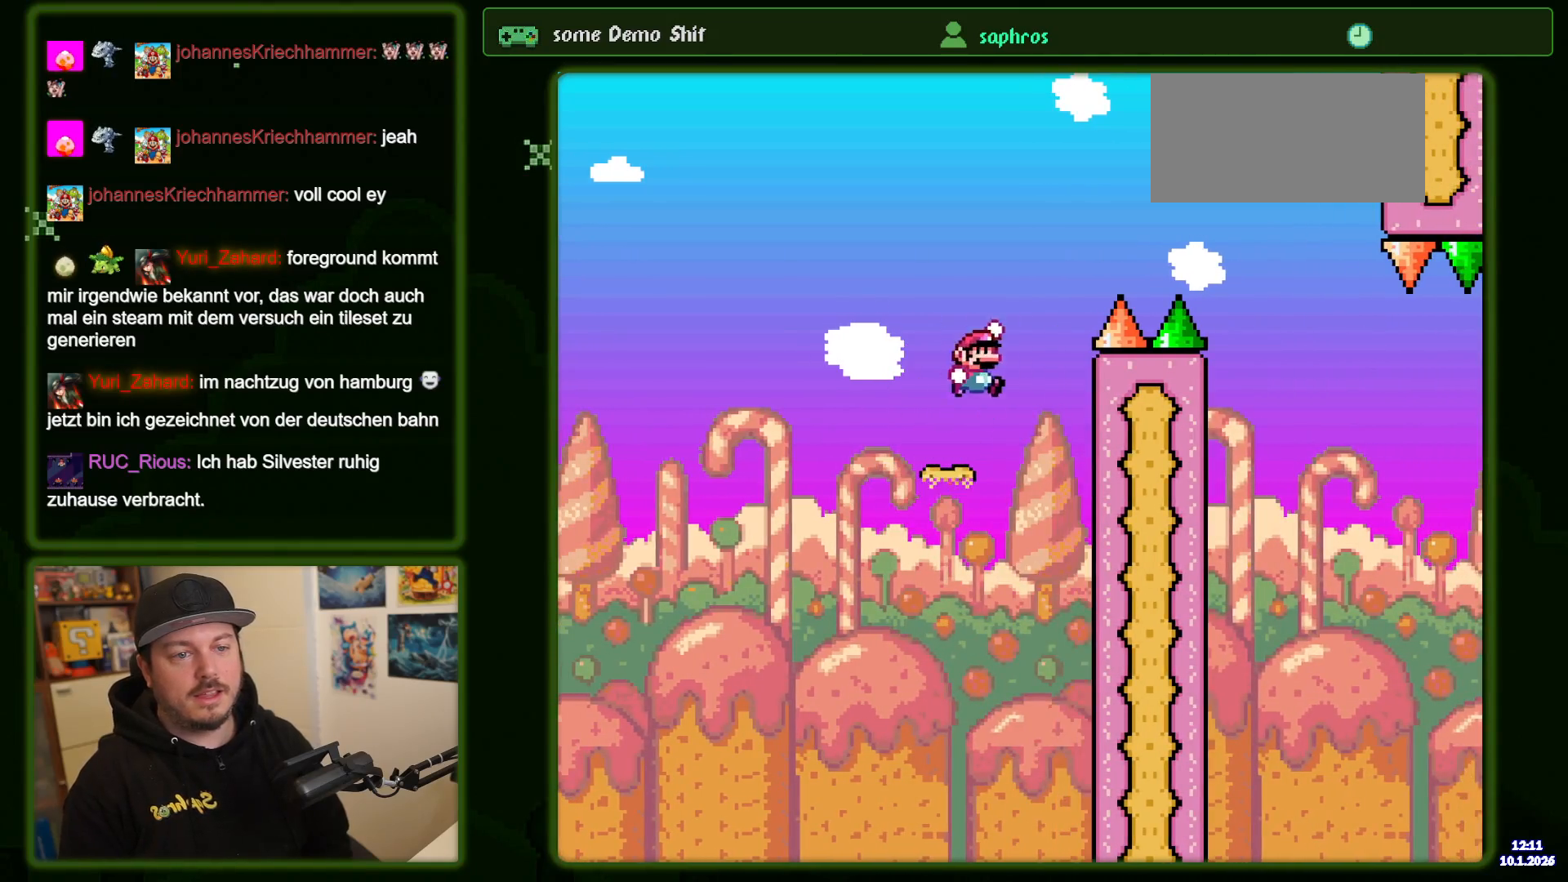
{"dt_ms": 500, "buttons": ["B", "Y", "DPAD_RIGHT"], "events": [[400, "B", "up"], [500, "B", "down"]]}
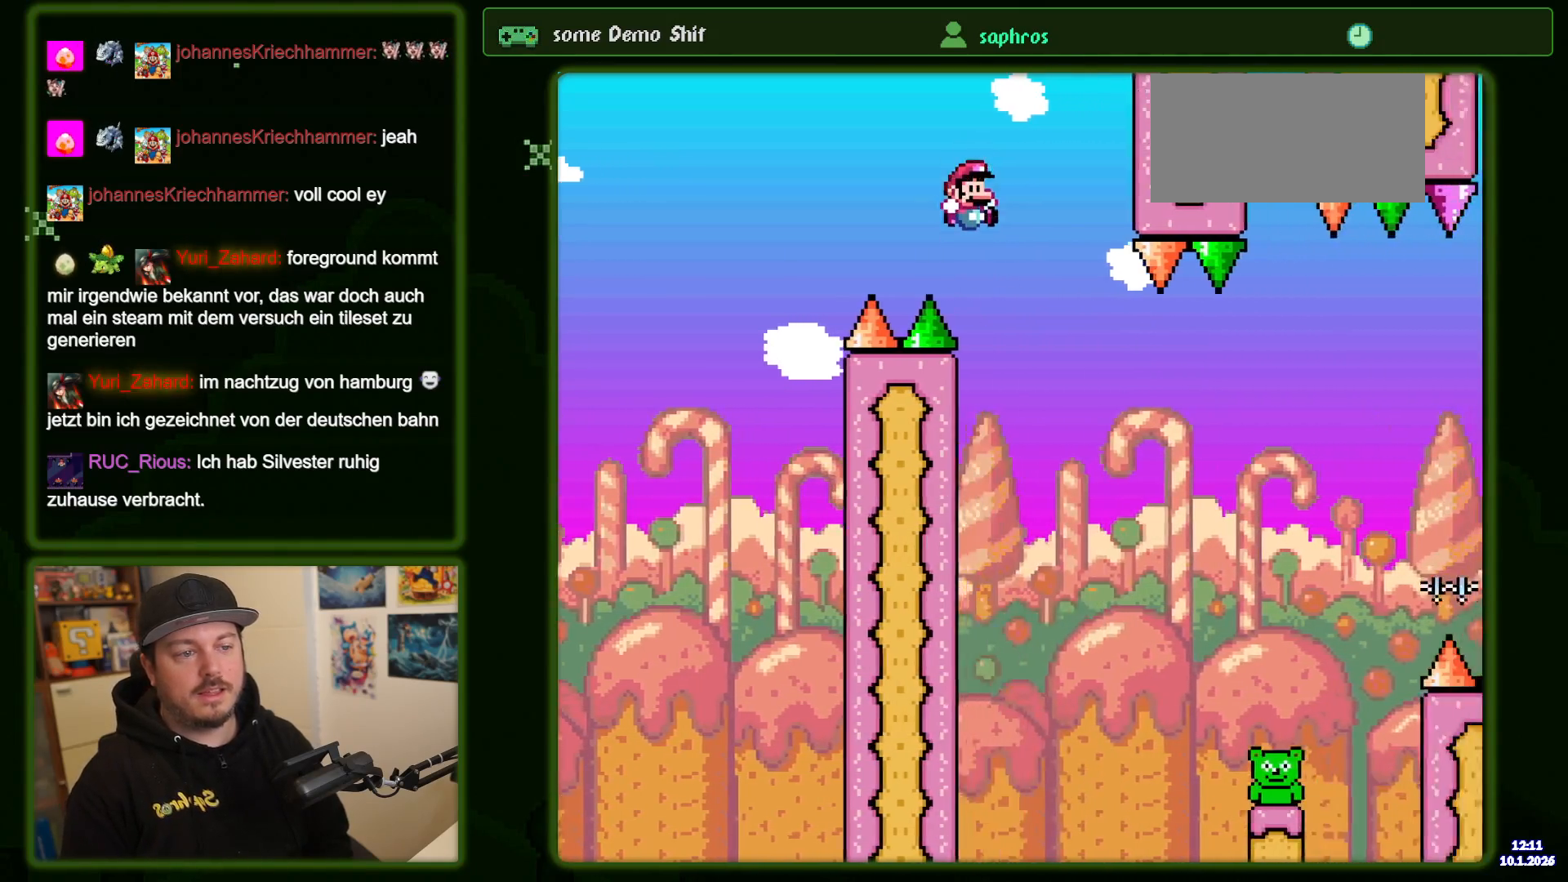
{"dt_ms": 500, "buttons": ["B", "Y", "DPAD_RIGHT"], "events": [[50, "B", "up"], [100, "B", "down"], [184, "B", "up"], [500, "B", "down"]]}
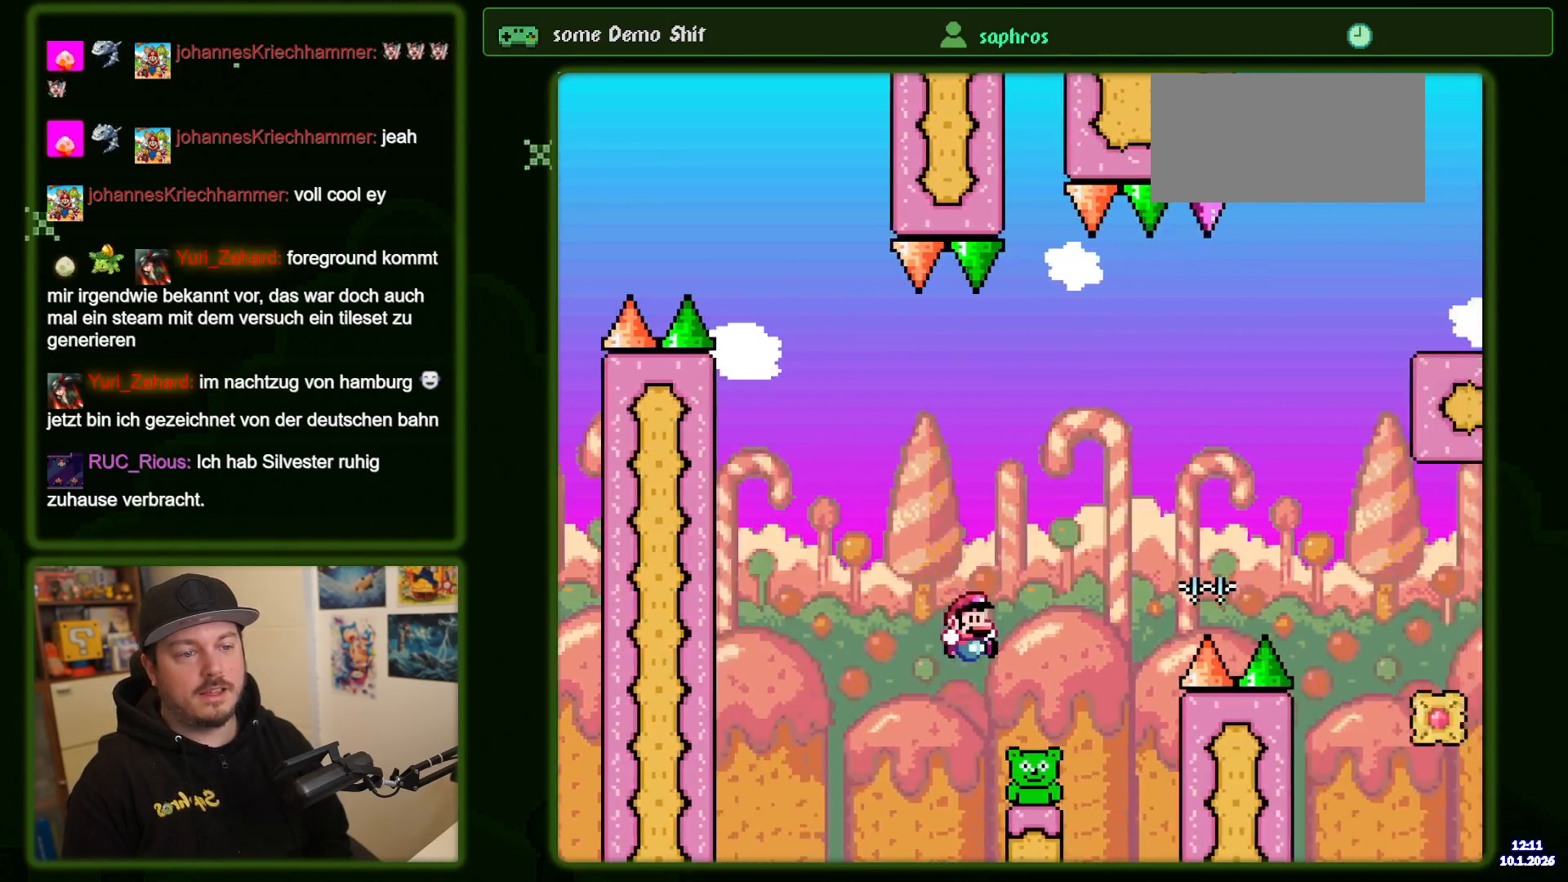
{"dt_ms": 500, "buttons": ["B", "Y", "DPAD_RIGHT"], "events": []}
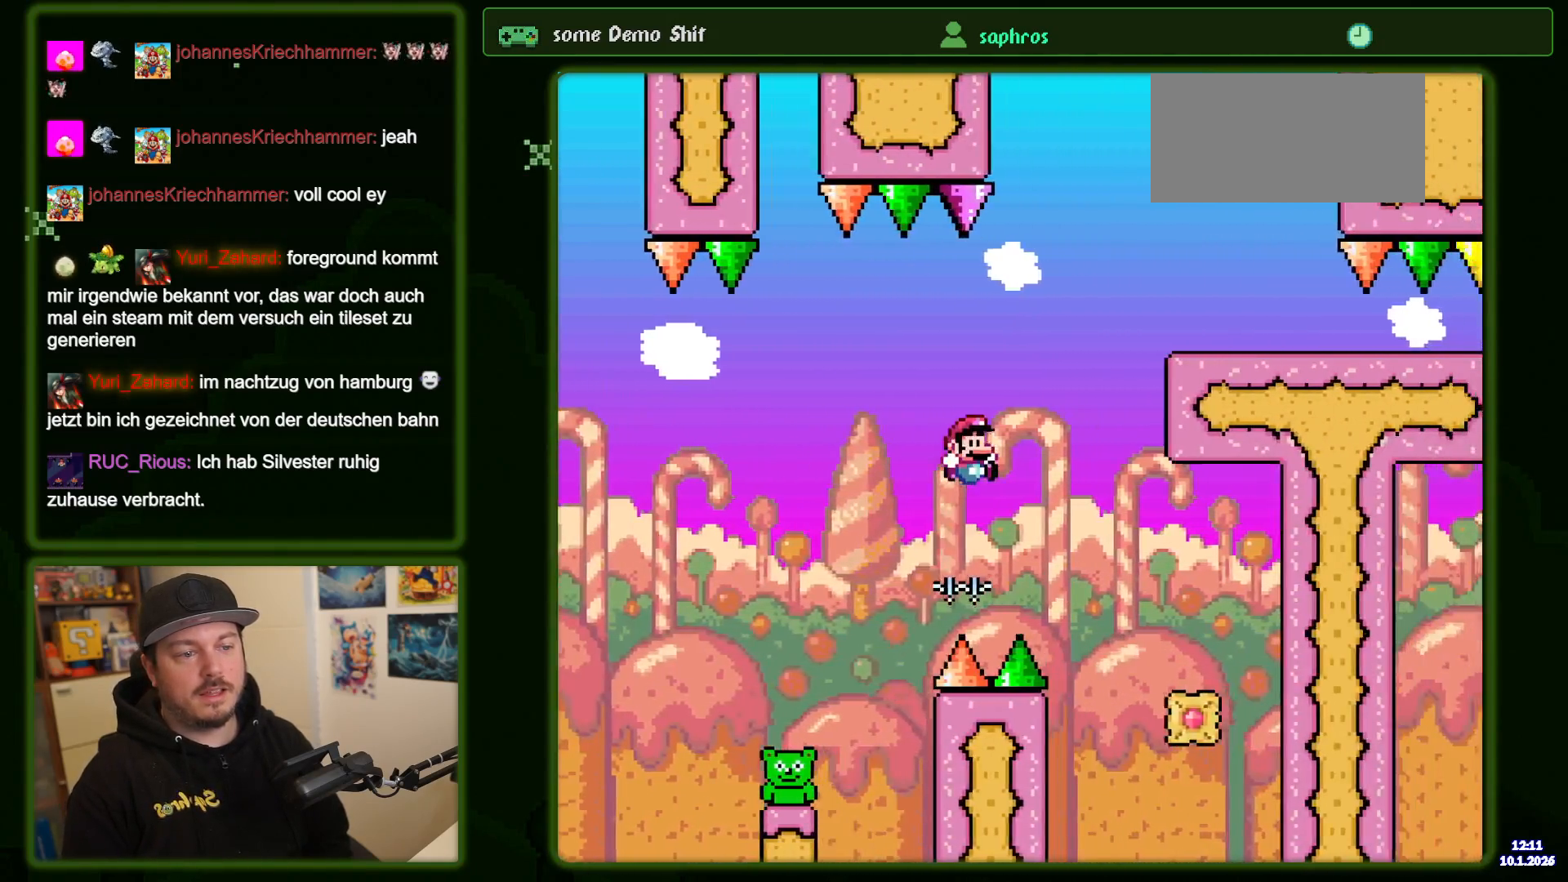
{"dt_ms": 500, "buttons": ["B", "Y"], "events": [[367, "DPAD_RIGHT", "up"]]}
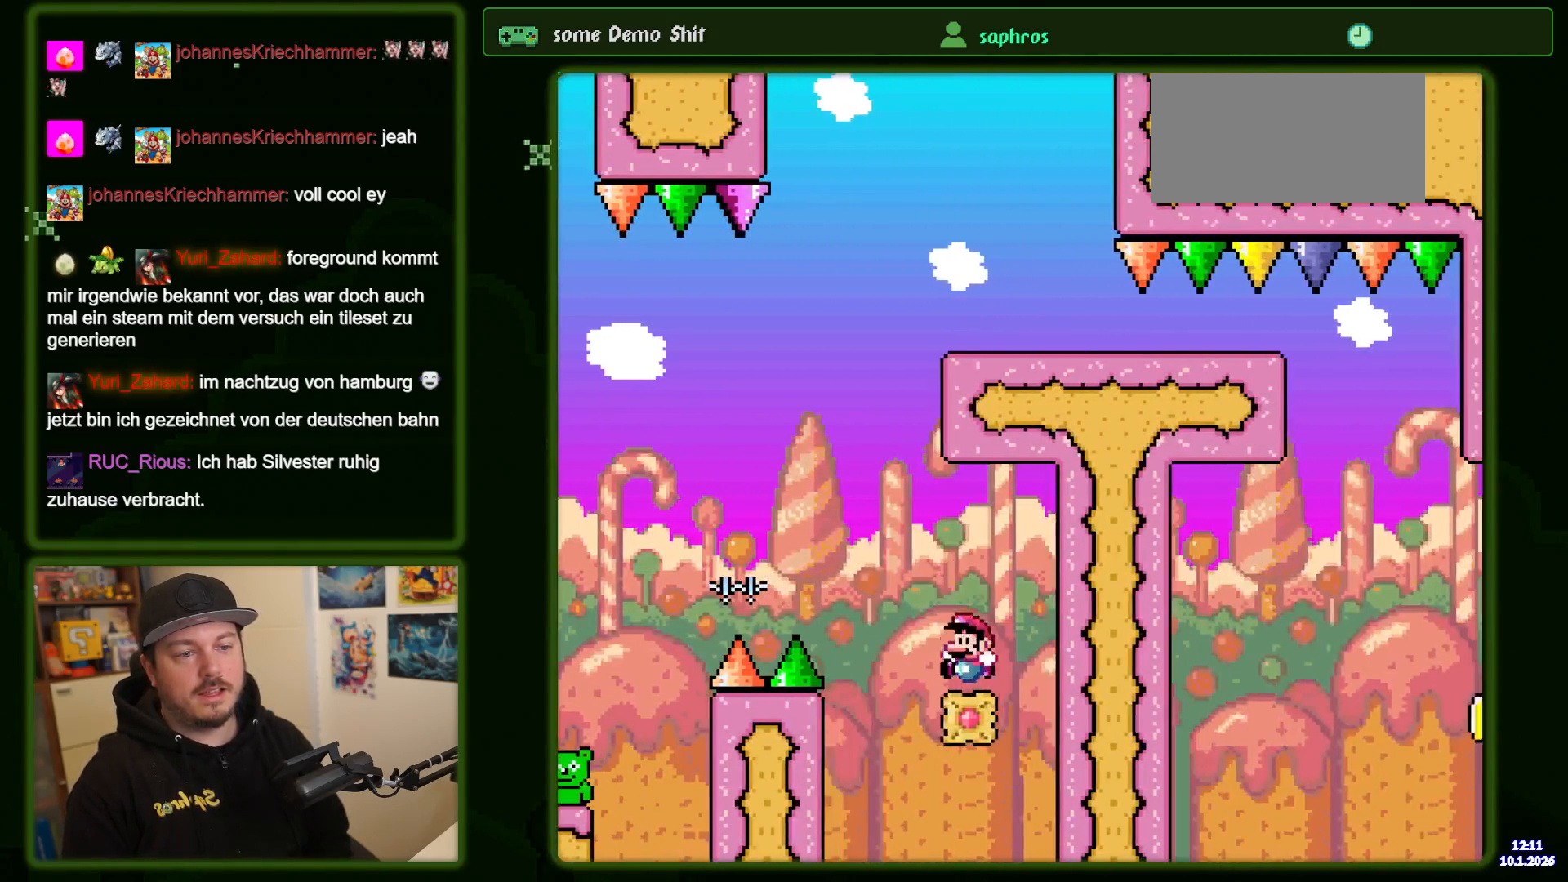
{"dt_ms": 1000, "buttons": [], "events": [[150, "B", "up"], [384, "Y", "up"], [450, "A", "down"], [817, "A", "up"]]}